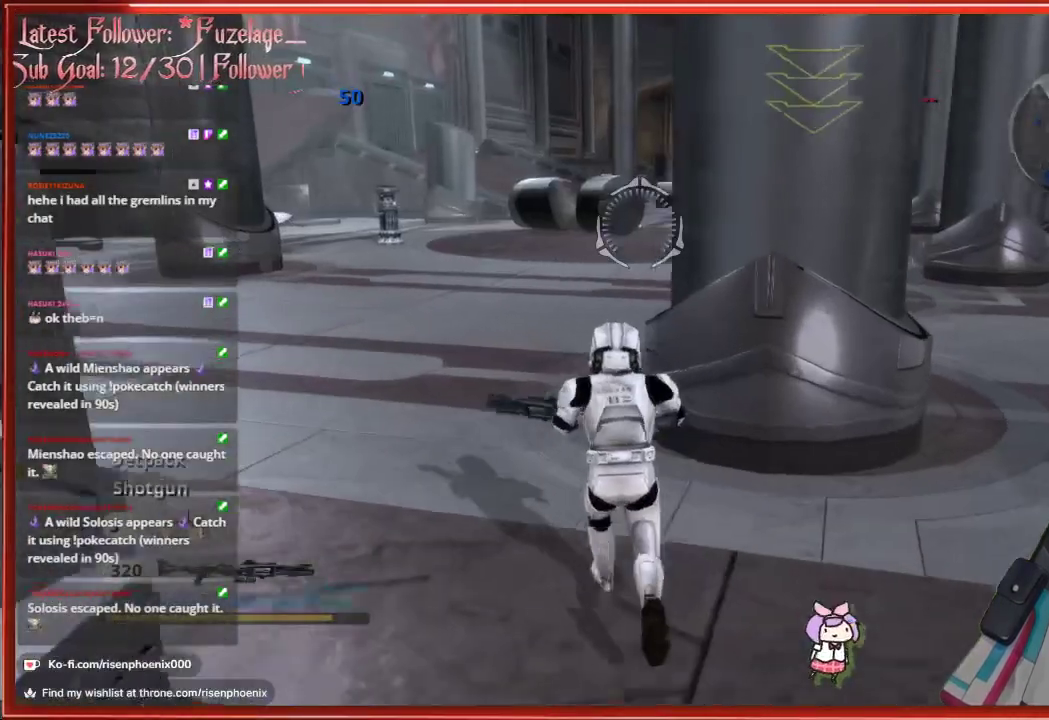
Gameplay with a controller (Xbox layout); each line is a JSON object with the inputs held at the frame after it. "events" lists button and stick changes between this image and that frame as [ms after this image, input, new state], when the widget could be followed in between.
{"buttons": ["L3"], "left_stick": "up", "right_stick": "center", "events": [[300, "L3", "down"]]}
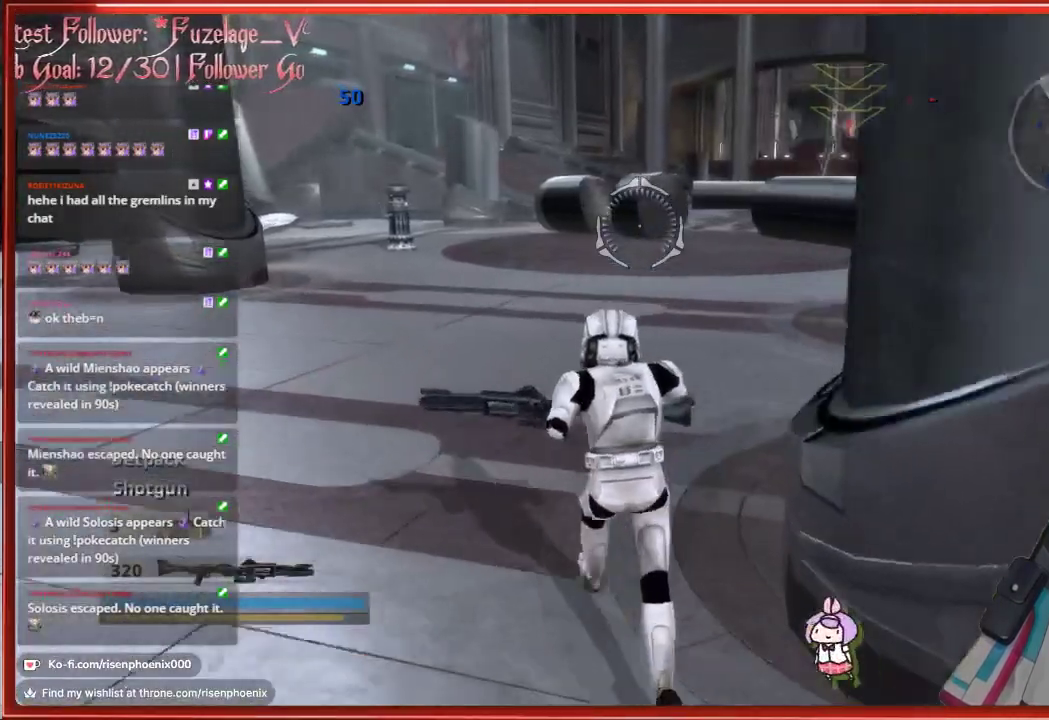
{"buttons": ["L3"], "left_stick": "up", "right_stick": "center", "events": []}
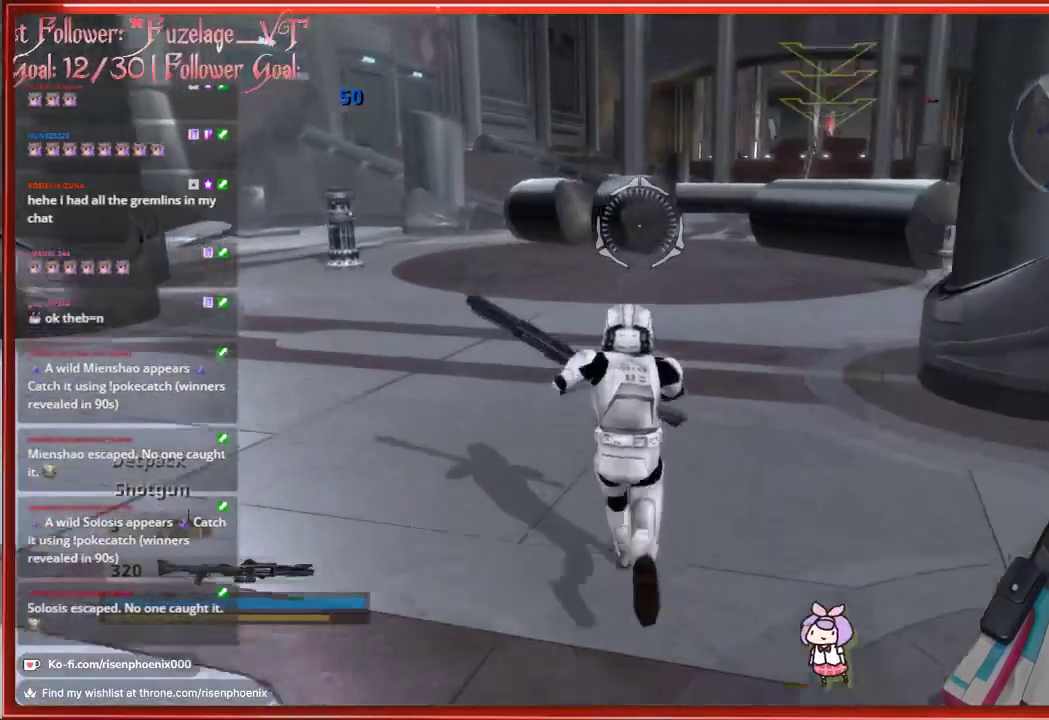
{"buttons": ["L3"], "left_stick": "up", "right_stick": "center", "events": []}
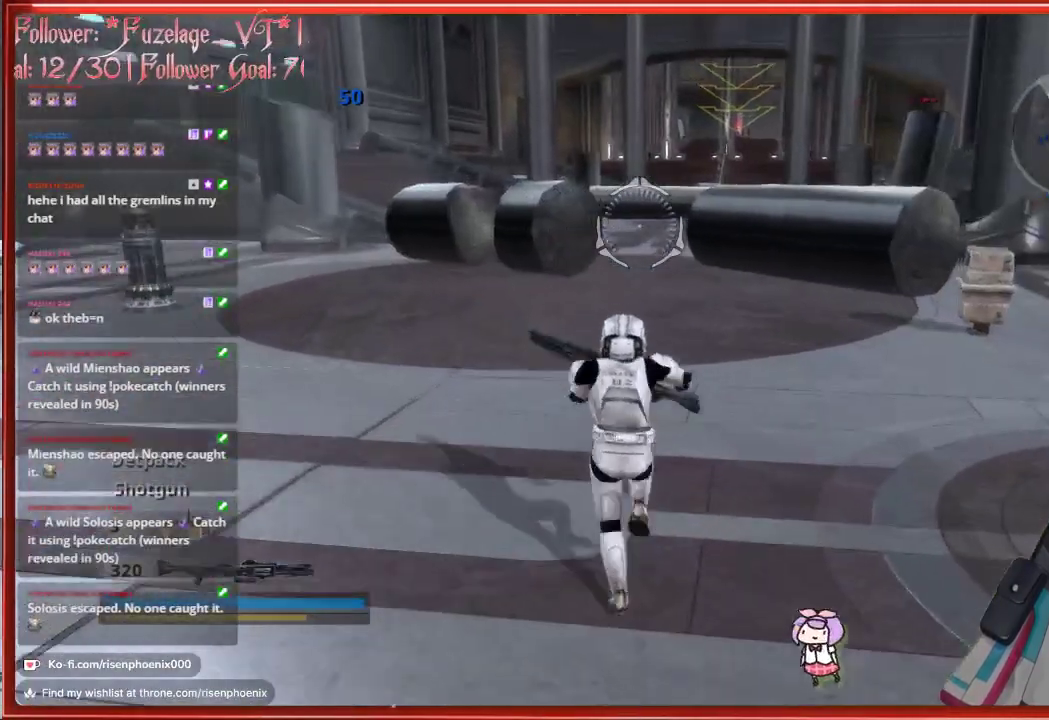
{"buttons": ["L3"], "left_stick": "up", "right_stick": "center", "events": []}
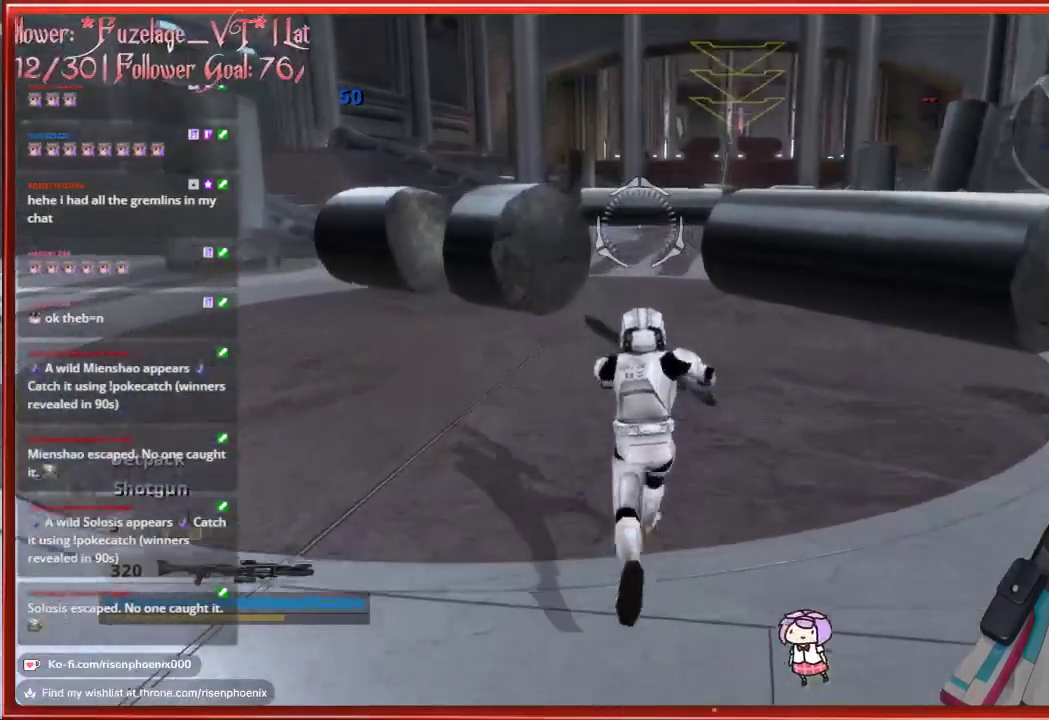
{"buttons": ["L3"], "left_stick": "up", "right_stick": "center", "events": []}
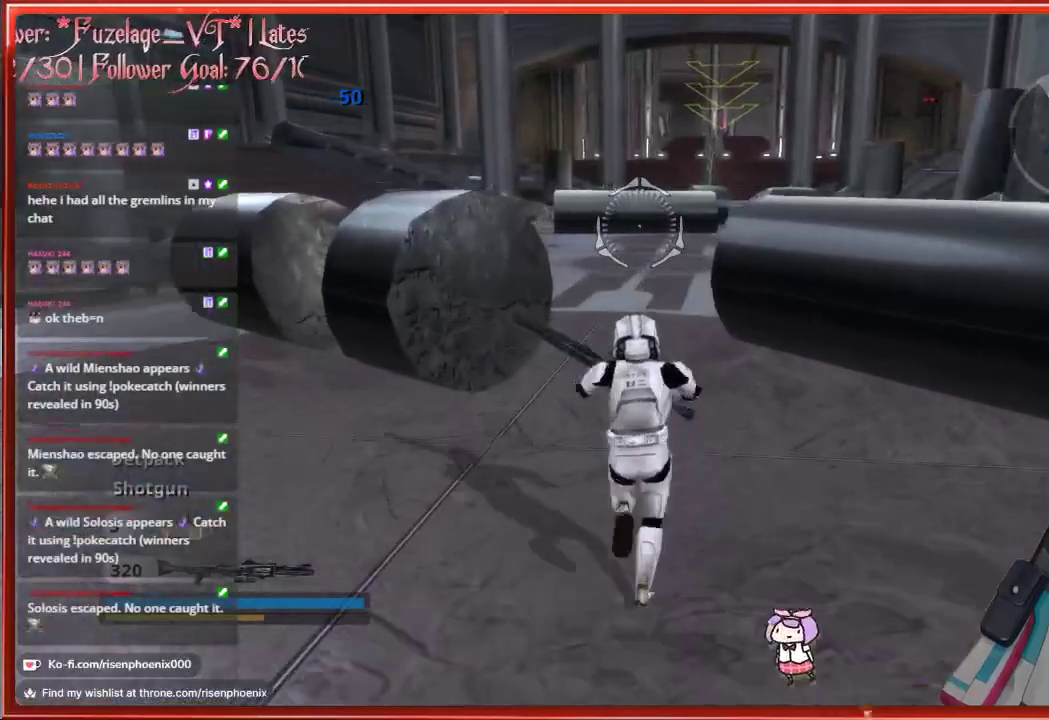
{"buttons": ["L3"], "left_stick": "up", "right_stick": "center", "events": []}
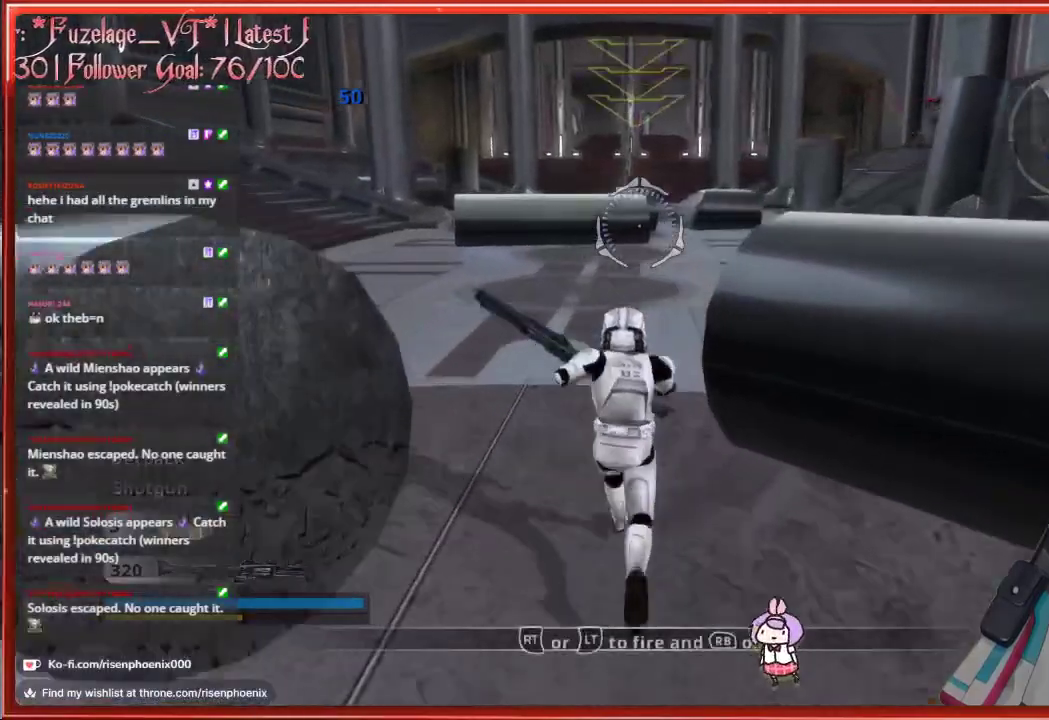
{"buttons": ["L3"], "left_stick": "up", "right_stick": "center", "events": []}
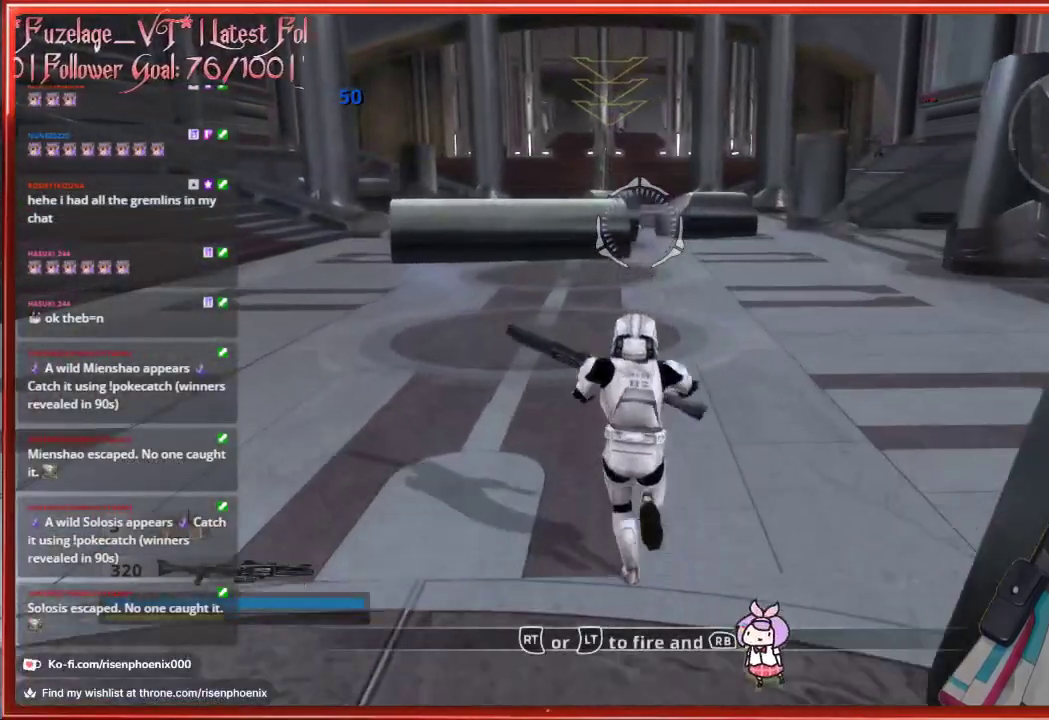
{"buttons": ["L3"], "left_stick": "up", "right_stick": "center", "events": []}
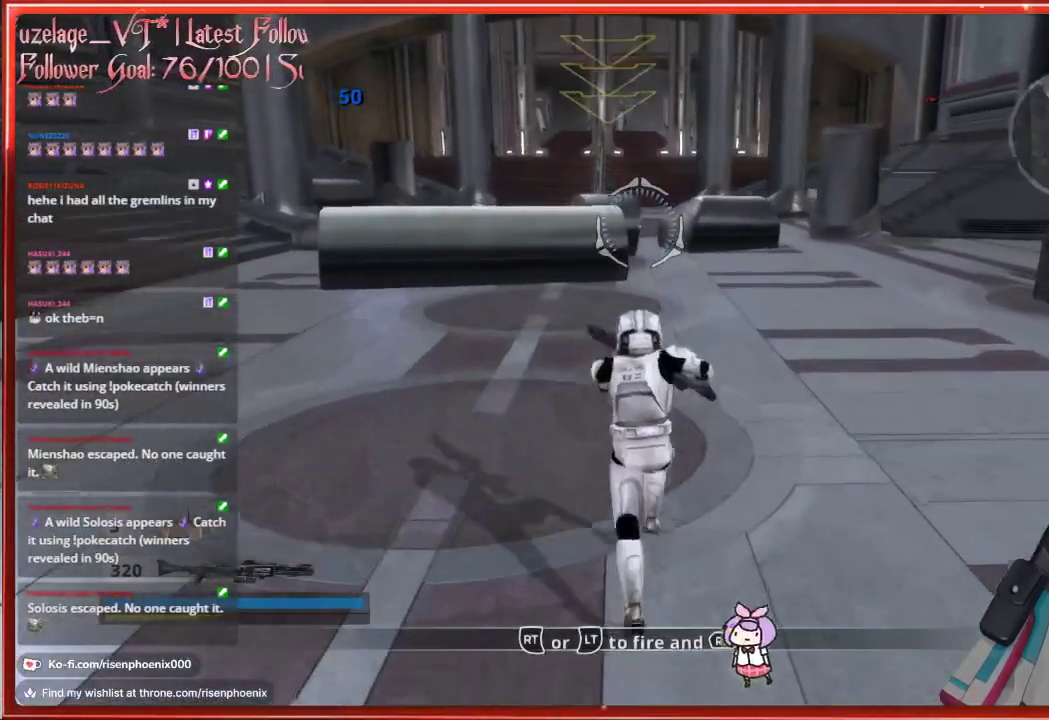
{"buttons": ["L3"], "left_stick": "up", "right_stick": "center", "events": []}
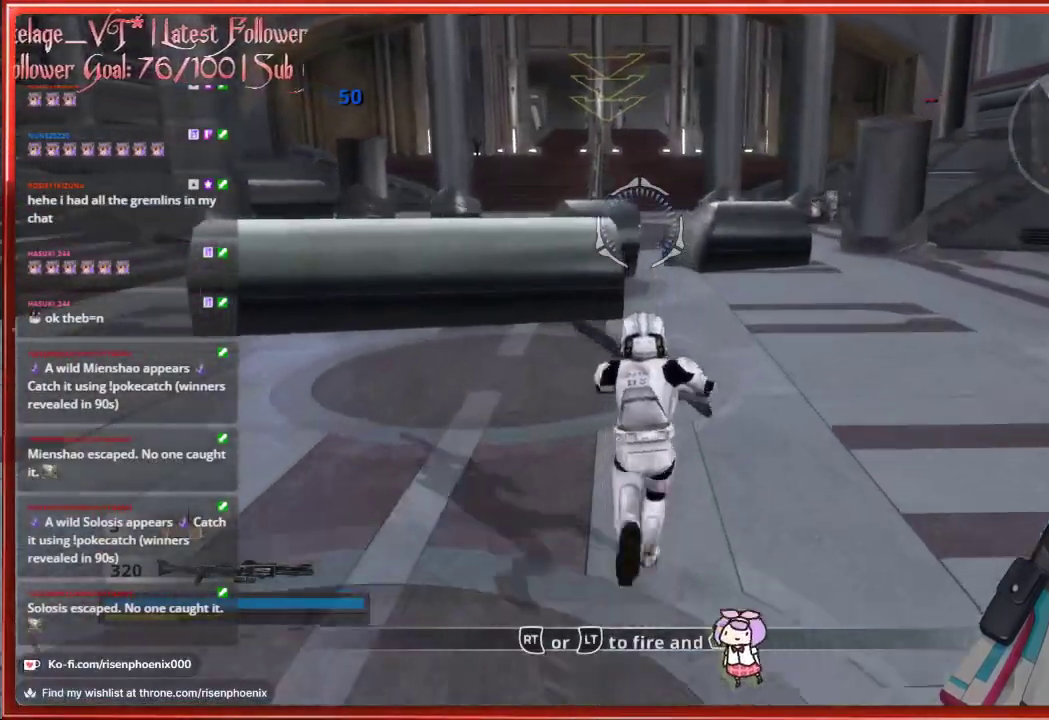
{"buttons": ["L3"], "left_stick": "up", "right_stick": "center", "events": []}
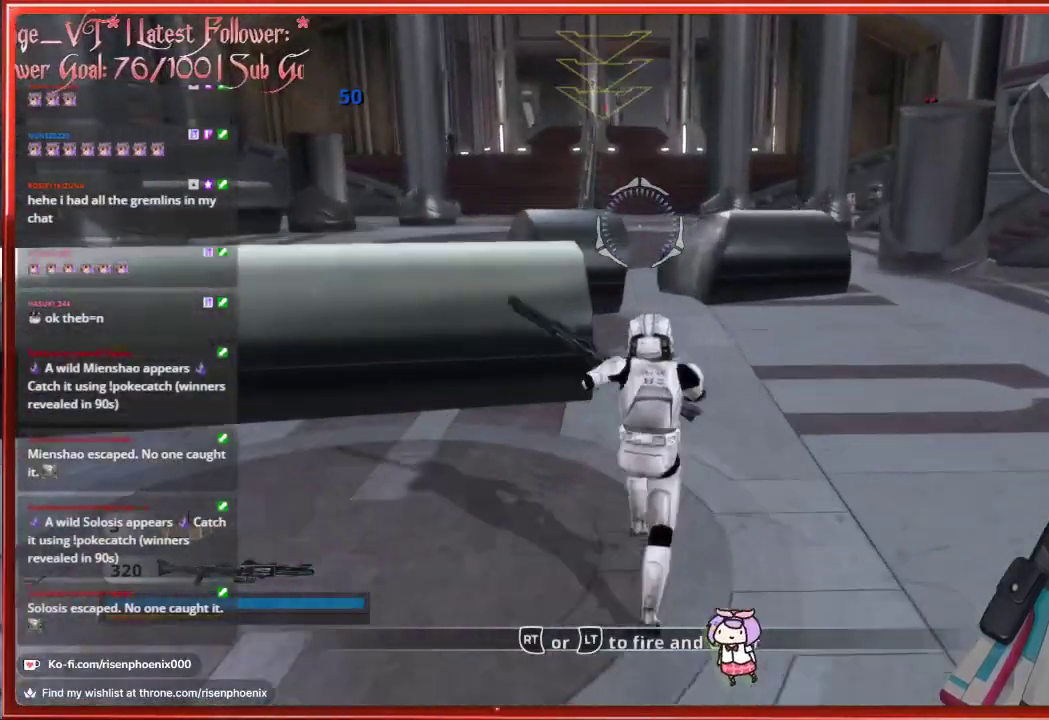
{"buttons": ["L3"], "left_stick": "up", "right_stick": "center", "events": []}
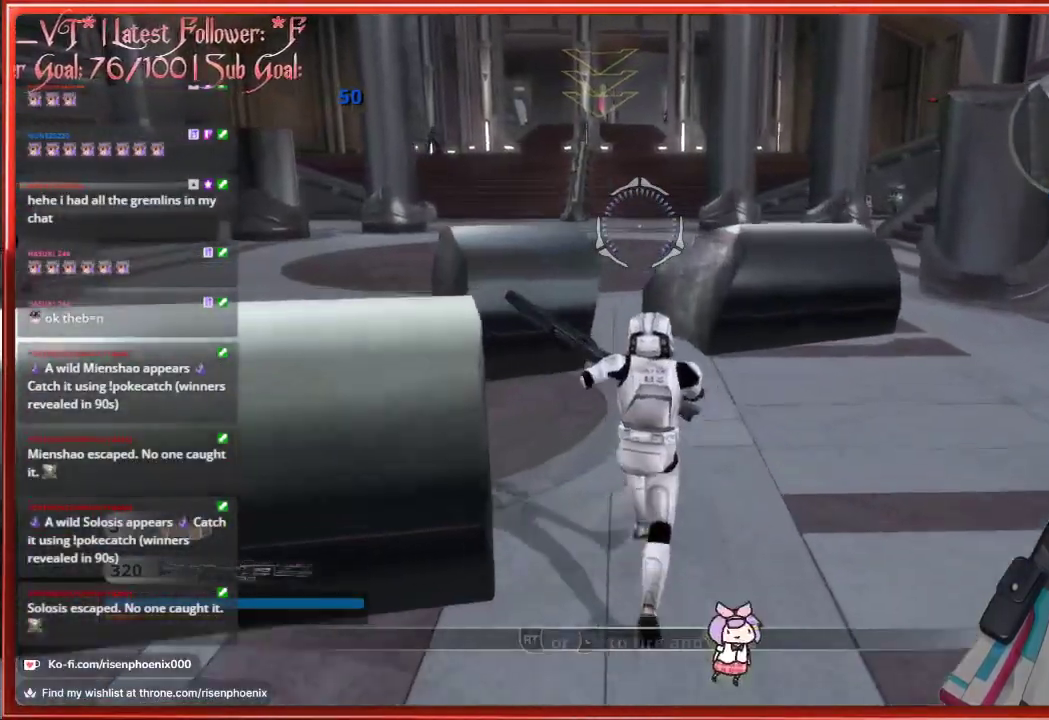
{"buttons": [], "left_stick": "up", "right_stick": "center", "events": [[467, "L3", "up"]]}
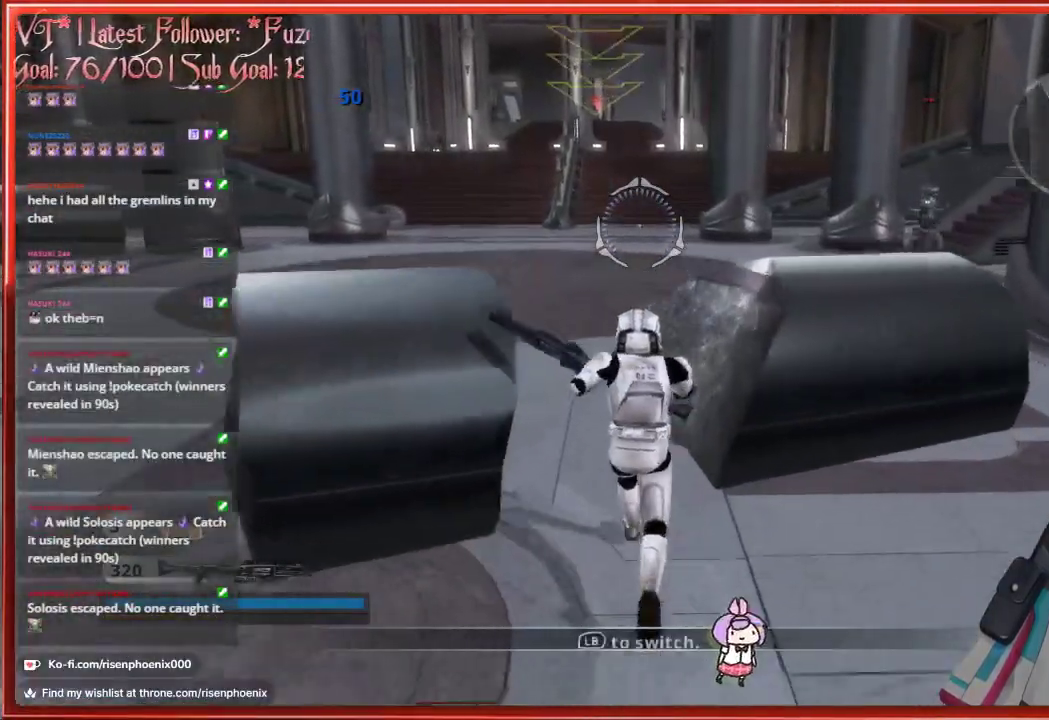
{"buttons": [], "left_stick": "up", "right_stick": "center", "events": []}
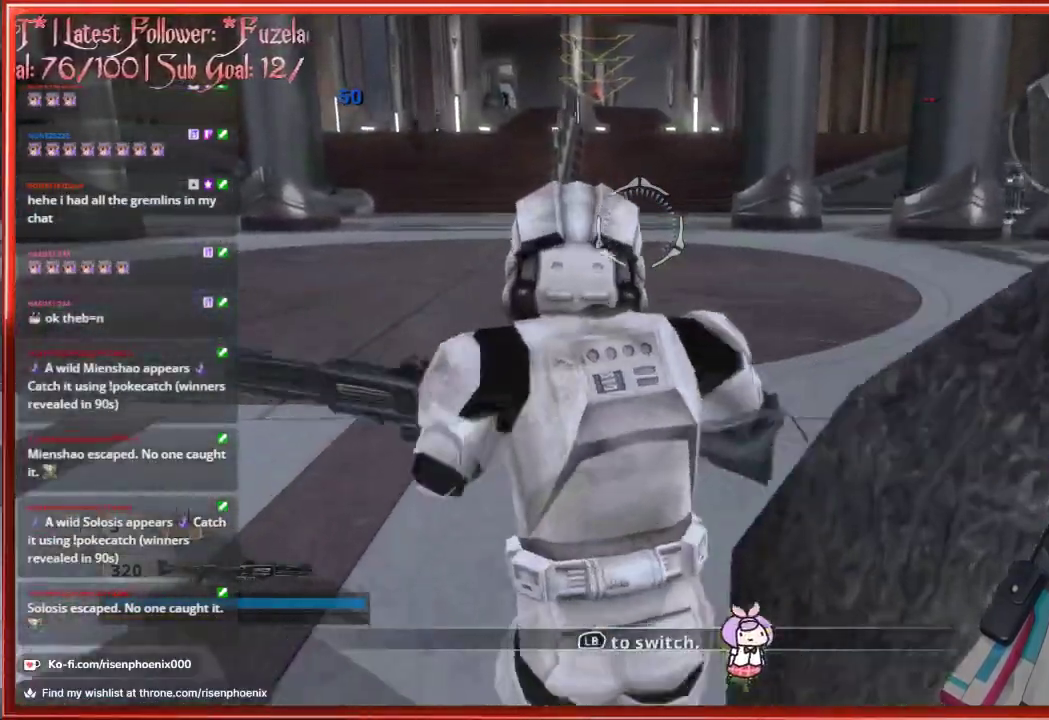
{"buttons": [], "left_stick": "up", "right_stick": "center", "events": []}
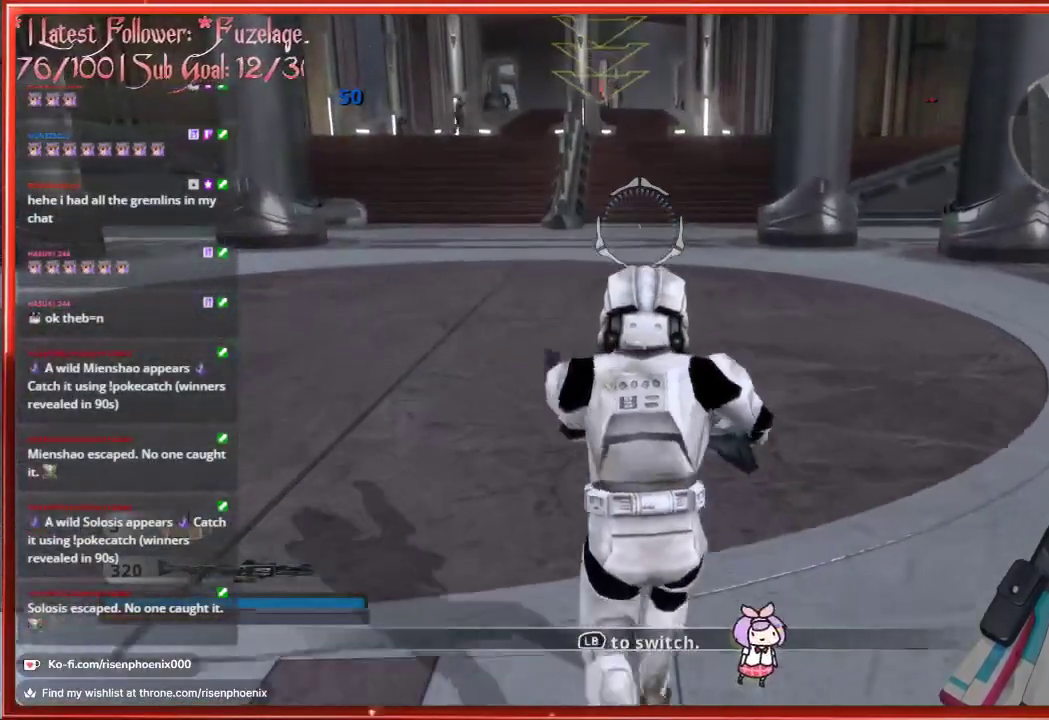
{"buttons": [], "left_stick": "up", "right_stick": "center", "events": []}
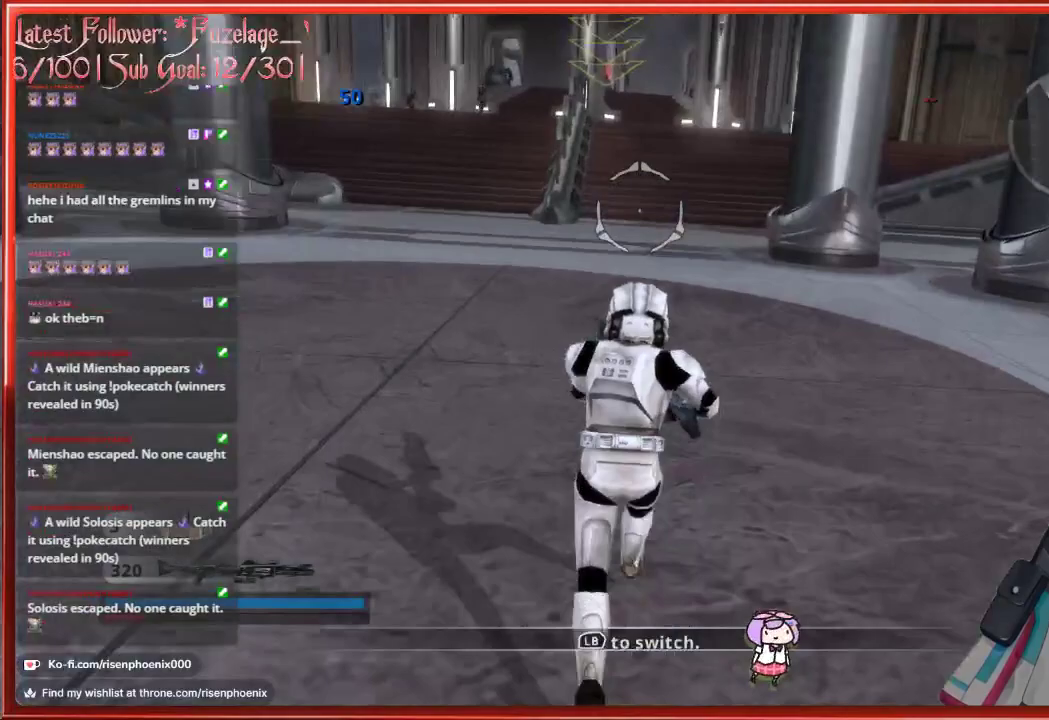
{"buttons": [], "left_stick": "up-right", "right_stick": "center", "events": [[433, "left_stick", "up-right"]]}
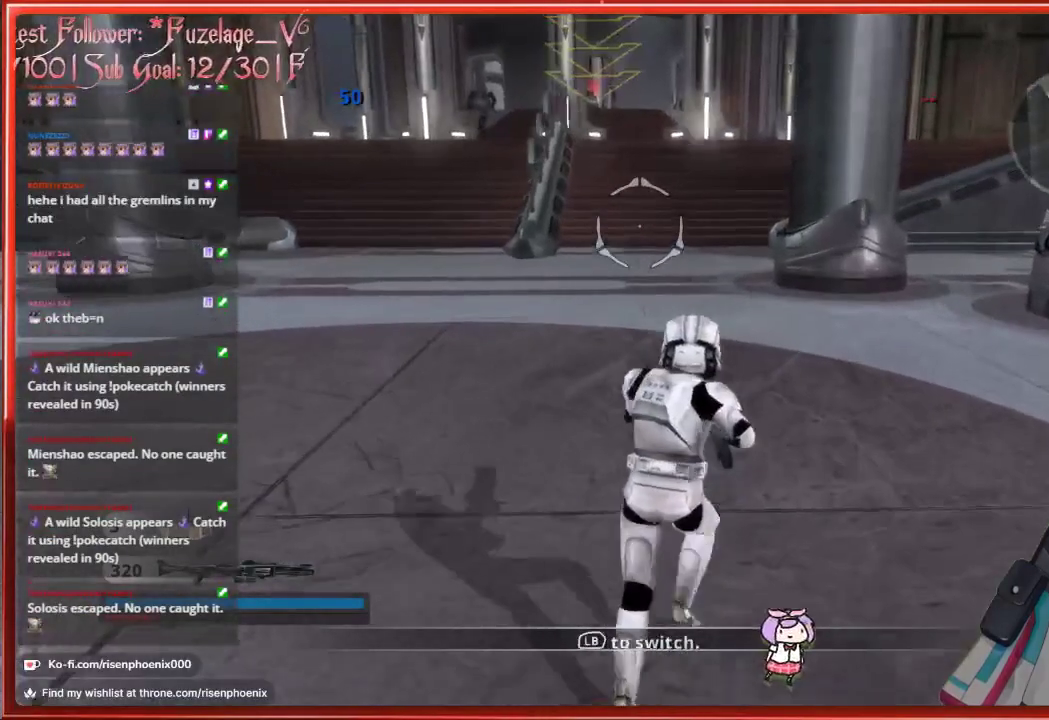
{"buttons": [], "left_stick": "up", "right_stick": "center", "events": [[267, "left_stick", "up"]]}
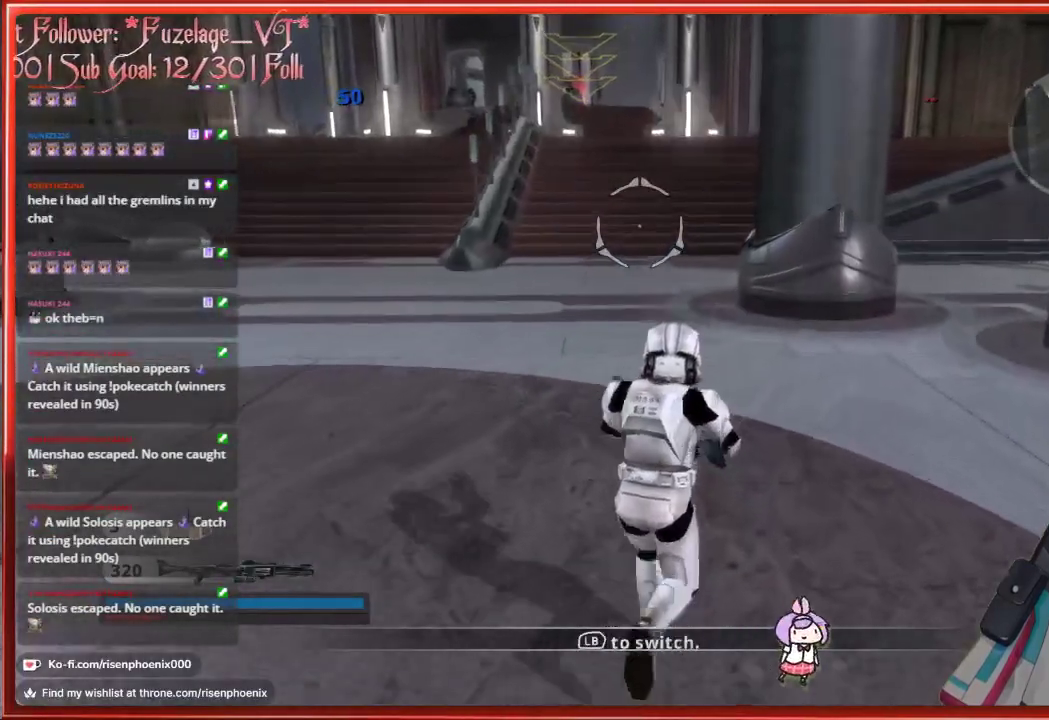
{"buttons": [], "left_stick": "up", "right_stick": "center", "events": []}
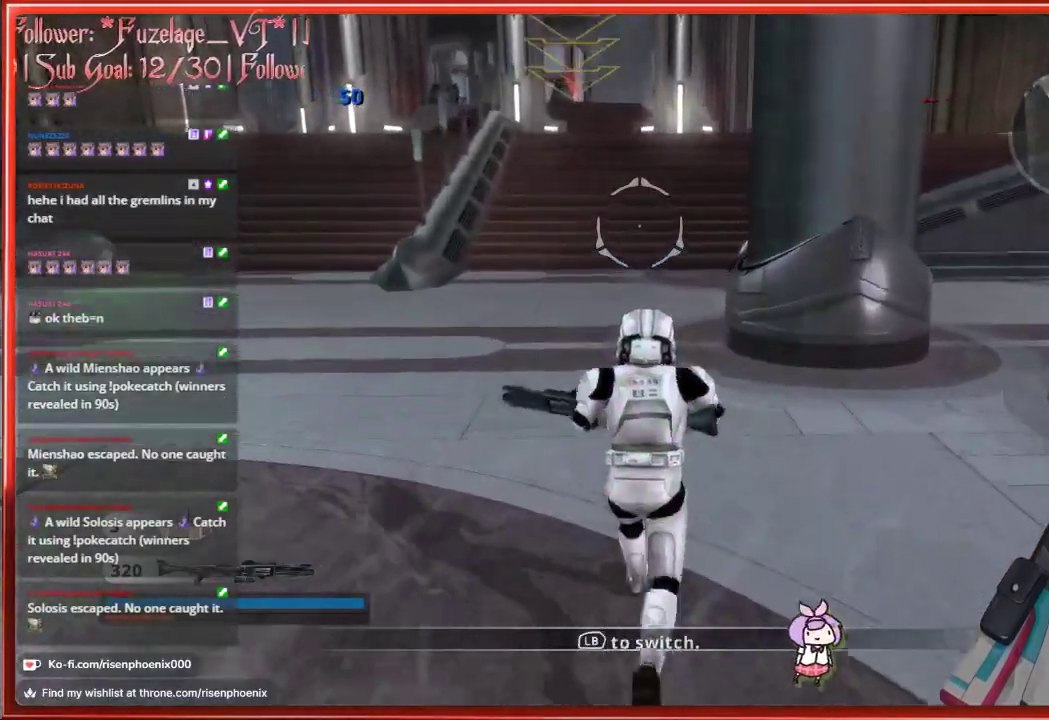
{"buttons": [], "left_stick": "up", "right_stick": "center", "events": []}
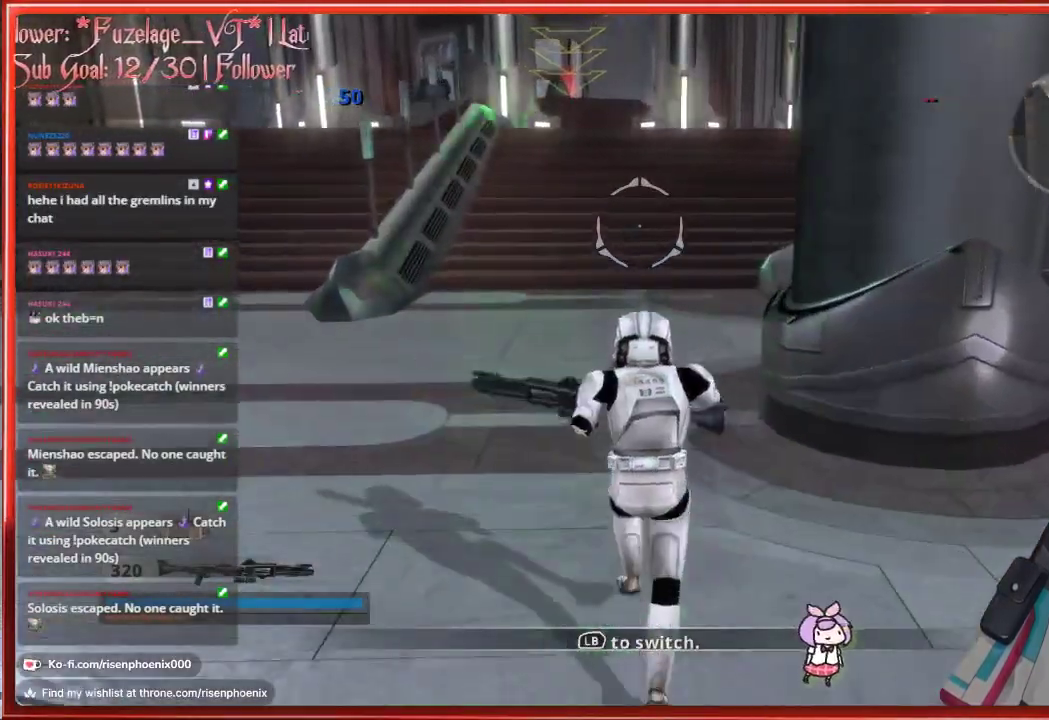
{"buttons": [], "left_stick": "up", "right_stick": "center", "events": []}
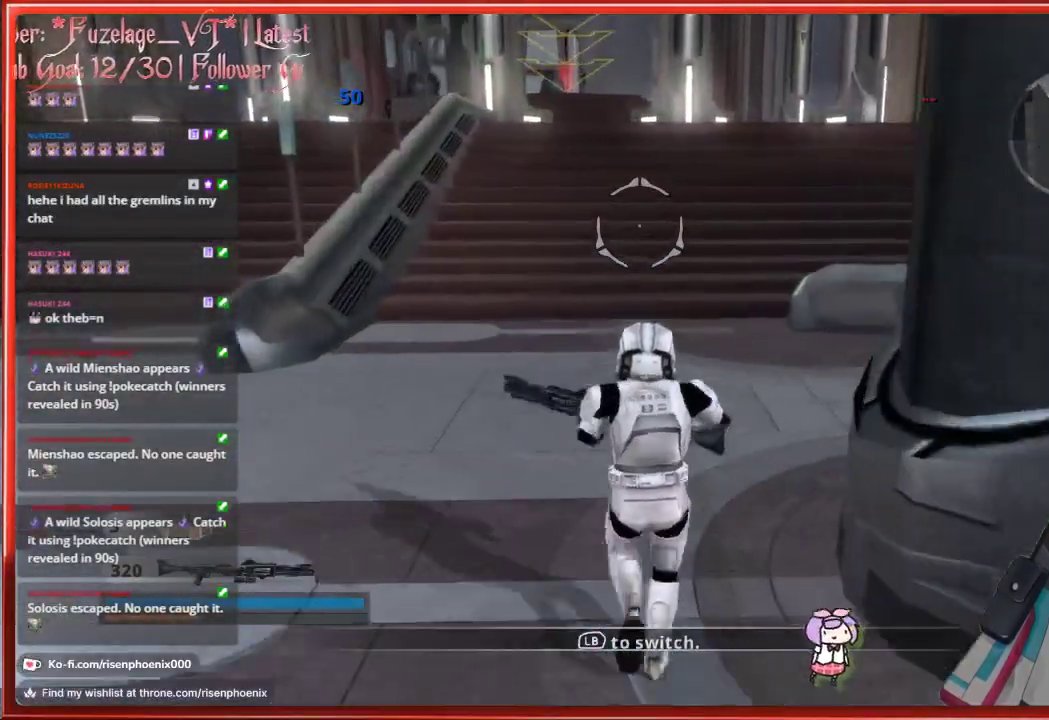
{"buttons": [], "left_stick": "up", "right_stick": "center", "events": []}
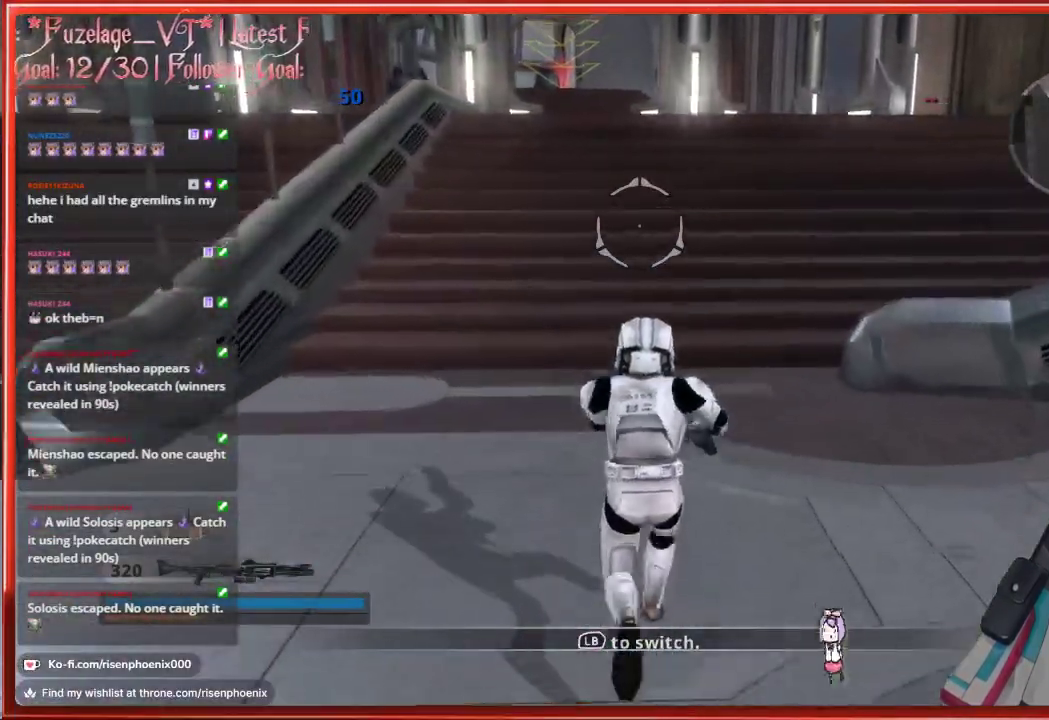
{"buttons": [], "left_stick": "up", "right_stick": "center", "events": []}
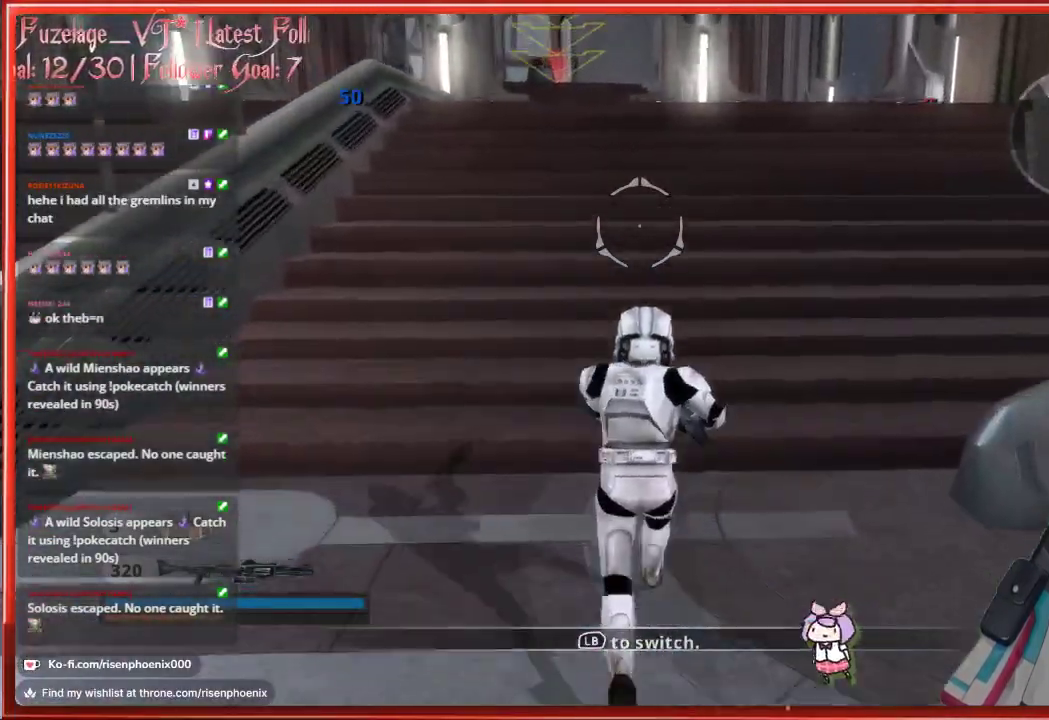
{"buttons": [], "left_stick": "up", "right_stick": "center", "events": []}
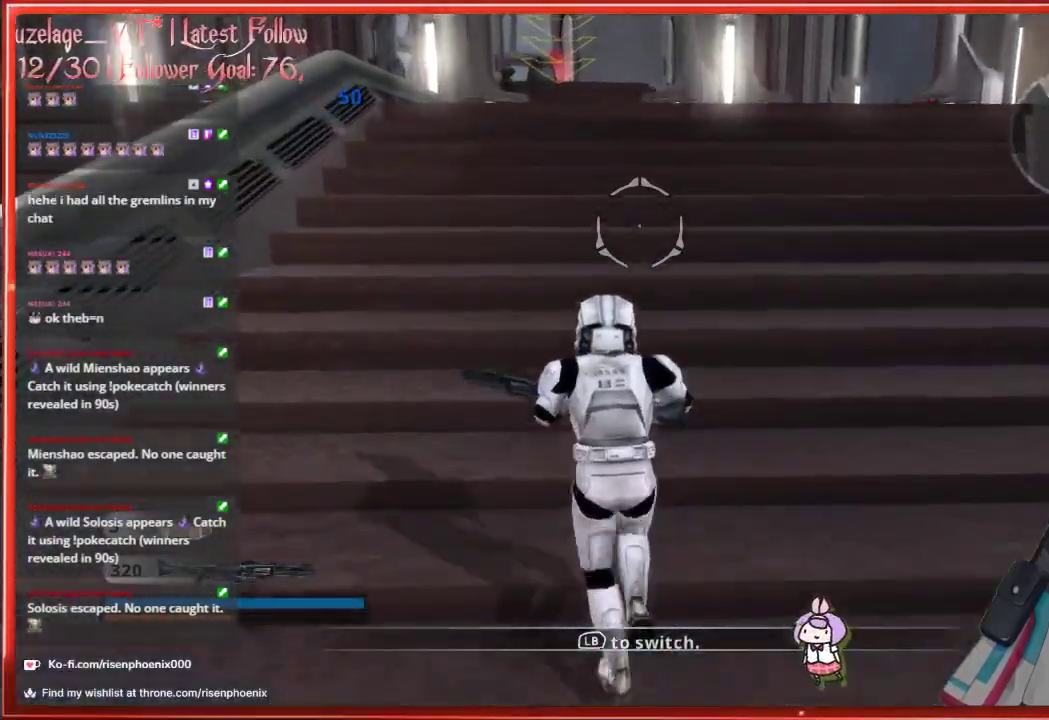
{"buttons": [], "left_stick": "up", "right_stick": "center", "events": []}
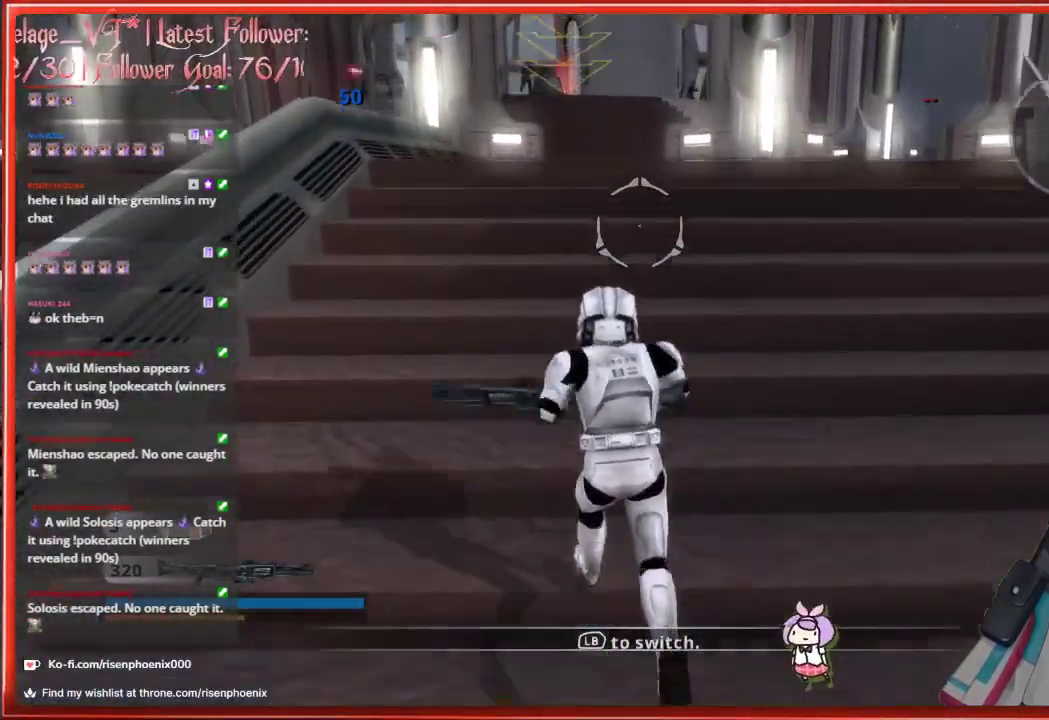
{"buttons": [], "left_stick": "up", "right_stick": "center", "events": []}
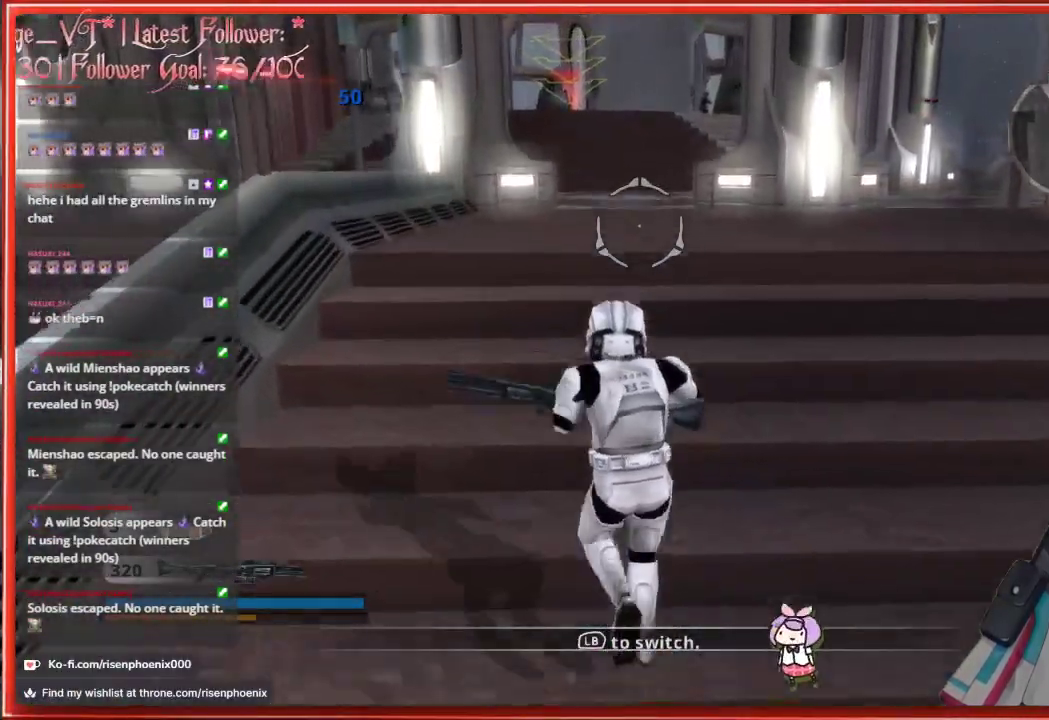
{"buttons": [], "left_stick": "up", "right_stick": "center", "events": []}
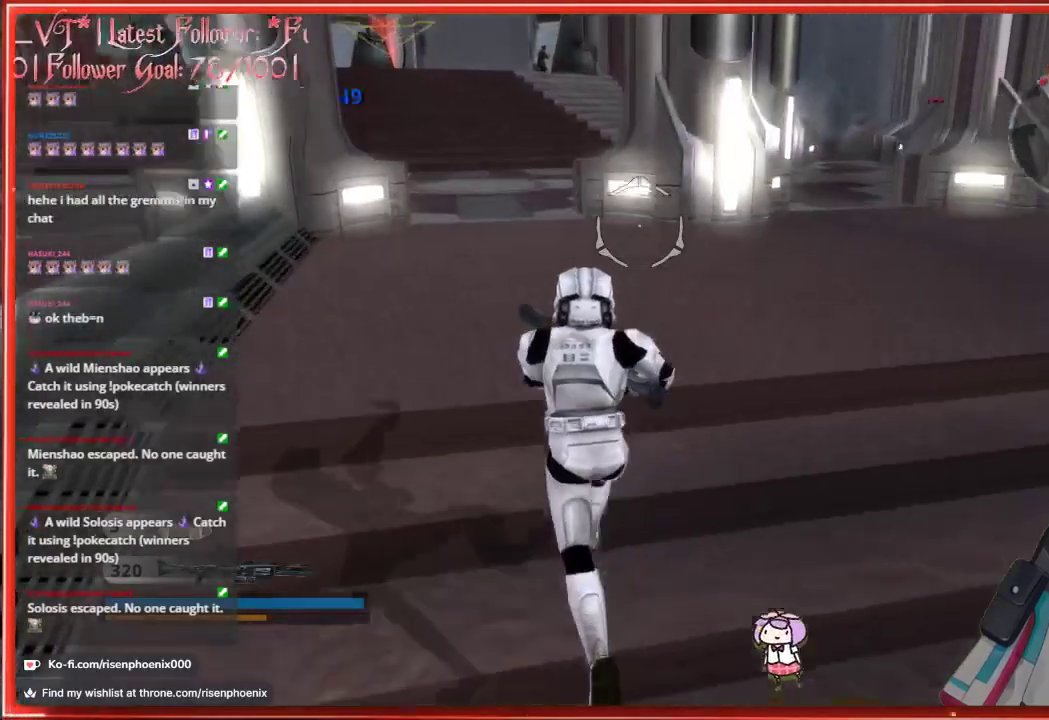
{"buttons": [], "left_stick": "up-left", "right_stick": "center", "events": [[283, "left_stick", "up-left"]]}
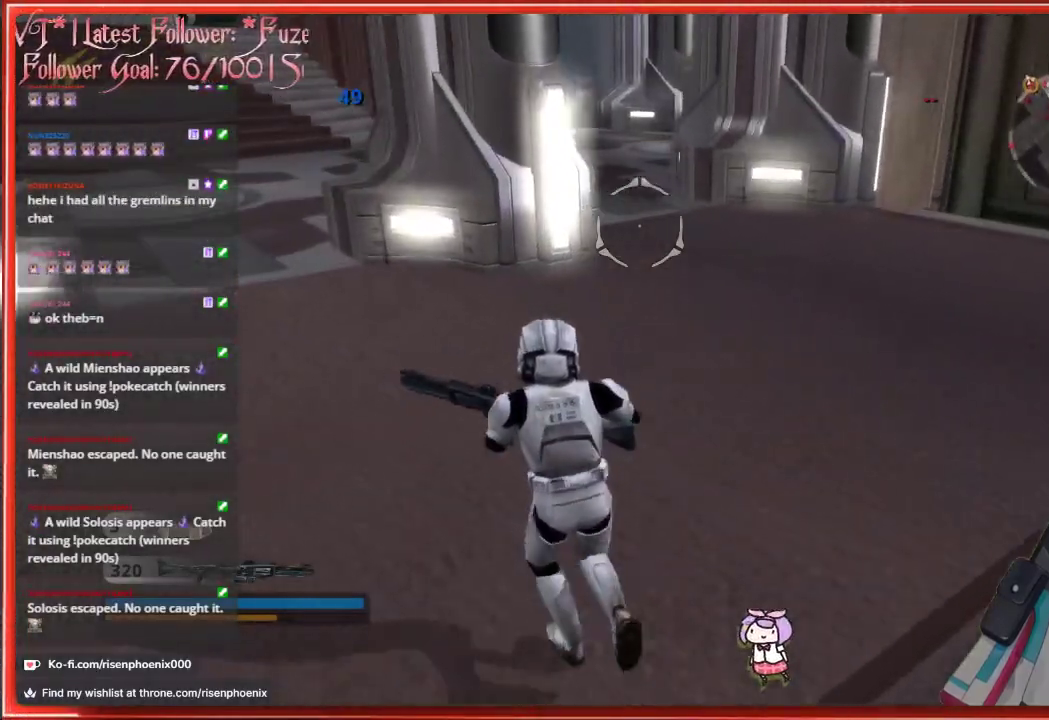
{"buttons": [], "left_stick": "up-left", "right_stick": "center", "events": []}
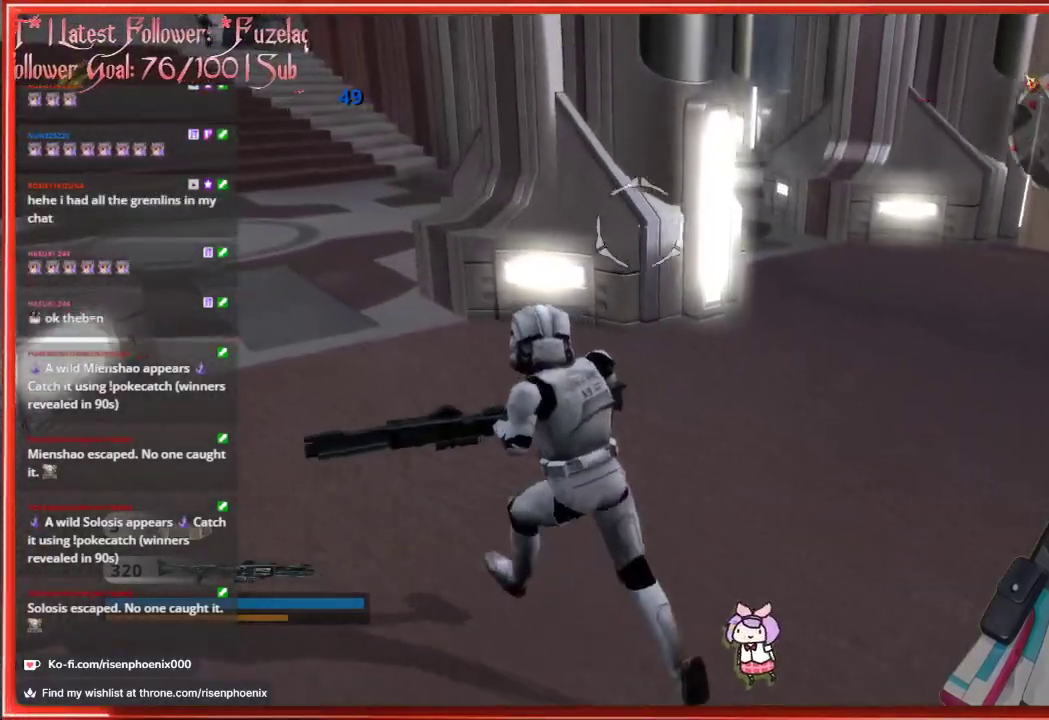
{"buttons": [], "left_stick": "up-left", "right_stick": "center", "events": []}